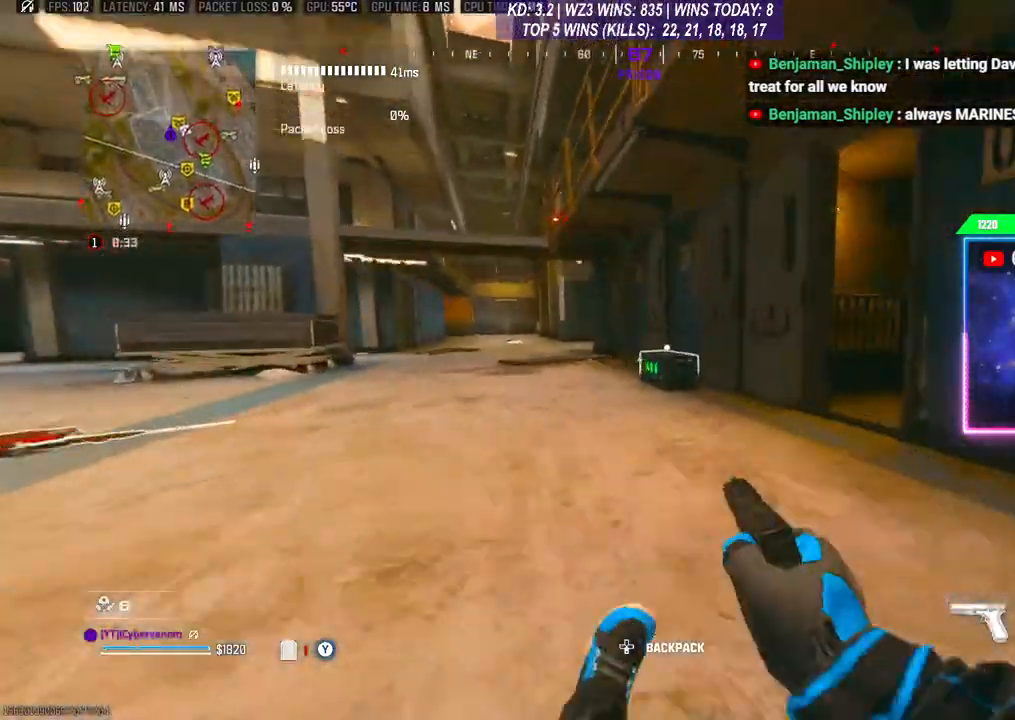
Gameplay with a controller (Xbox layout); each line is a JSON object with the inputs held at the frame after it. "events" lists button and stick changes between this image and that frame as [ms after this image, input, new state], when the widget could be followed in between.
{"buttons": [], "left_stick": "center", "right_stick": "center", "events": [[100, "R3", "up"], [133, "L3", "up"], [200, "right_stick", "down"], [267, "L3", "down"], [300, "right_stick", "center"], [433, "L3", "up"], [433, "X", "down"], [467, "left_stick", "center"], [500, "X", "up"]]}
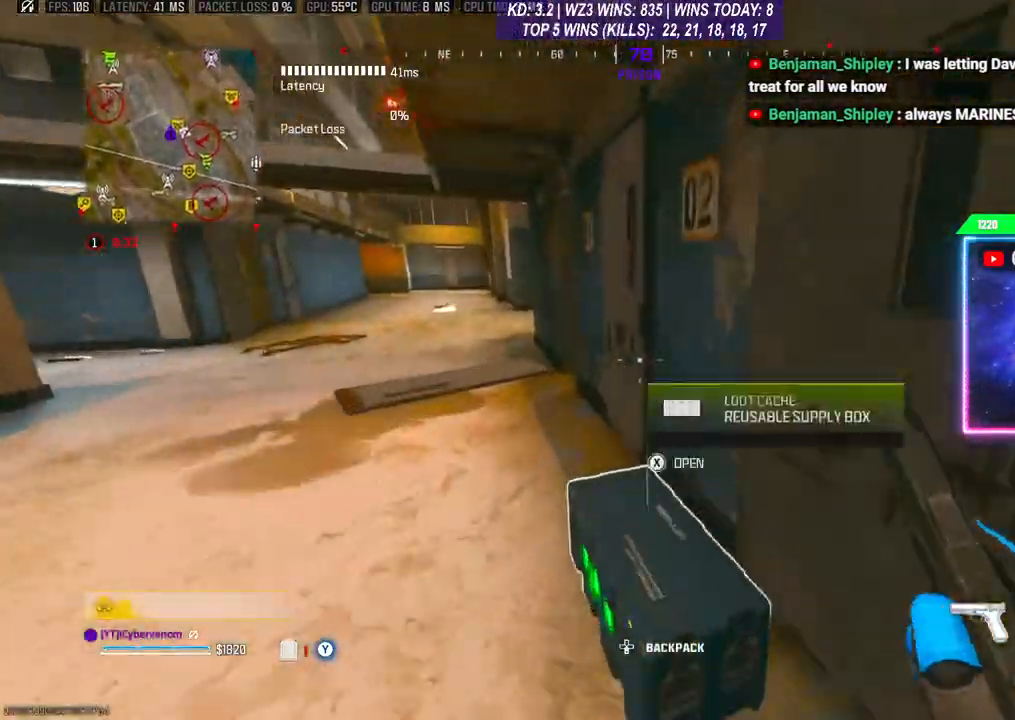
{"buttons": ["L3"], "left_stick": "up", "right_stick": "down", "events": [[33, "left_stick", "down"], [67, "X", "down"], [133, "X", "up"], [267, "right_stick", "down"], [500, "L3", "down"], [500, "left_stick", "up"]]}
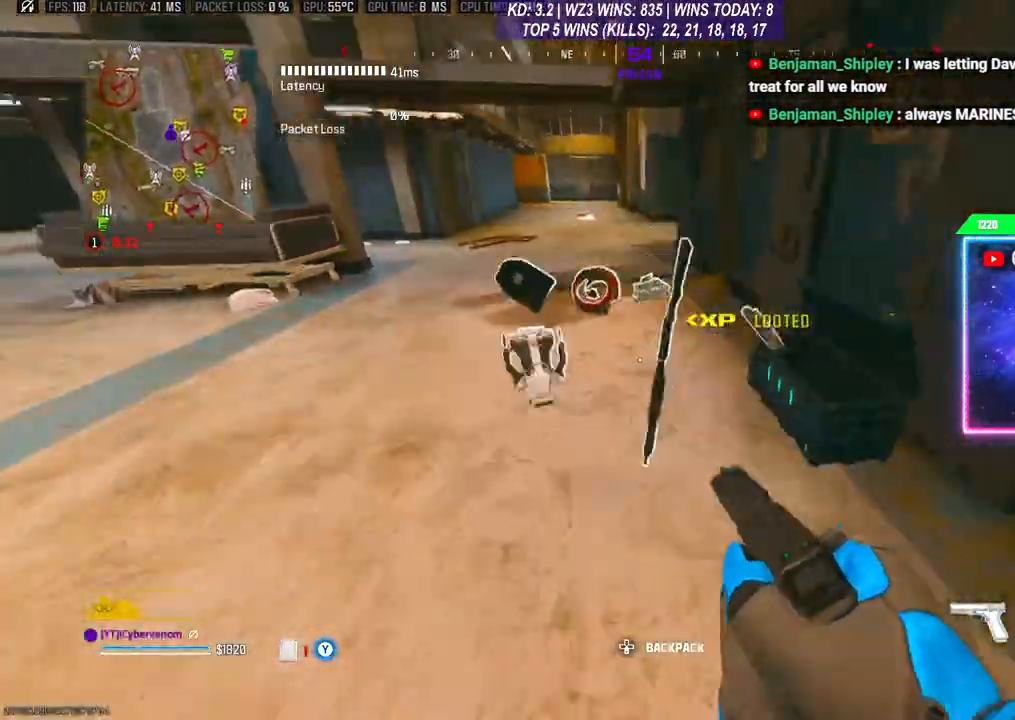
{"buttons": [], "left_stick": "up-right", "right_stick": "up", "events": [[100, "L3", "up"], [233, "right_stick", "center"], [333, "left_stick", "down"], [333, "right_stick", "left"], [500, "left_stick", "up-right"], [500, "right_stick", "up"]]}
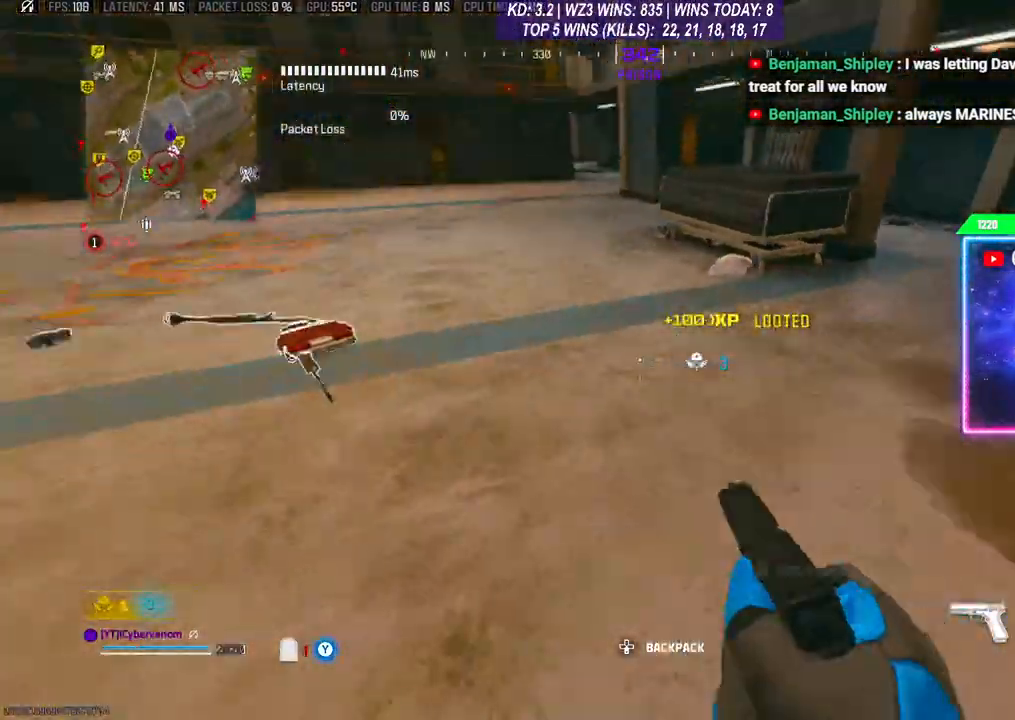
{"buttons": [], "left_stick": "up", "right_stick": "center", "events": [[100, "left_stick", "up-left"], [133, "right_stick", "left"], [333, "right_stick", "up"], [367, "left_stick", "up"], [467, "right_stick", "center"]]}
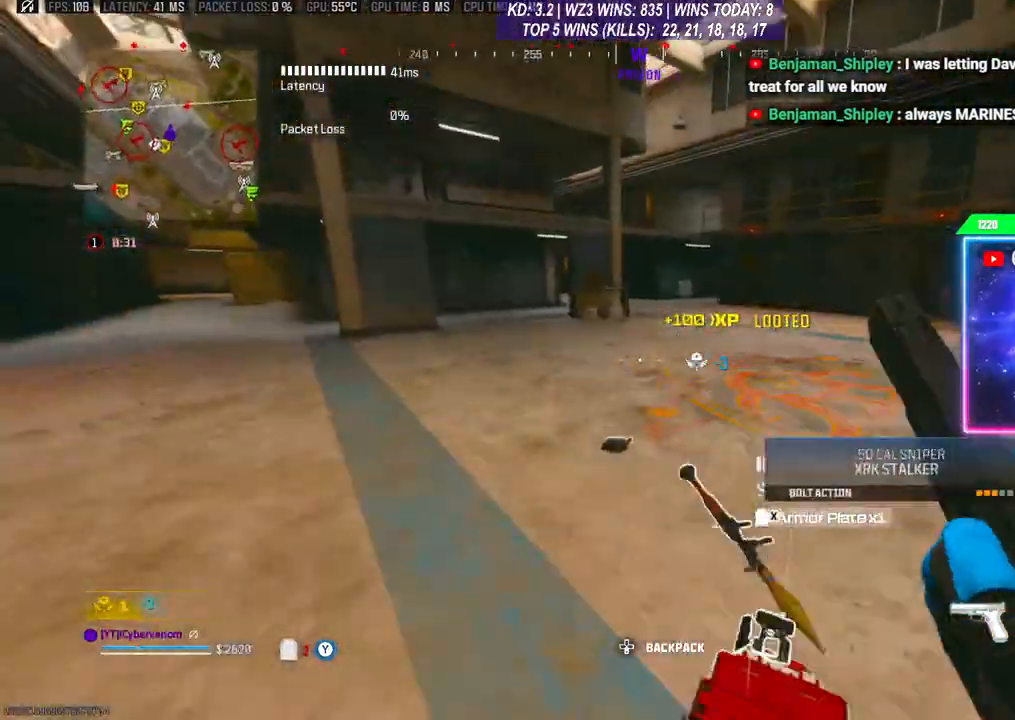
{"buttons": ["L3"], "left_stick": "up", "right_stick": "center", "events": [[100, "R3", "down"], [167, "R3", "up"], [200, "A", "down"], [200, "L3", "down"], [300, "A", "up"], [300, "L3", "up"], [367, "L3", "down"]]}
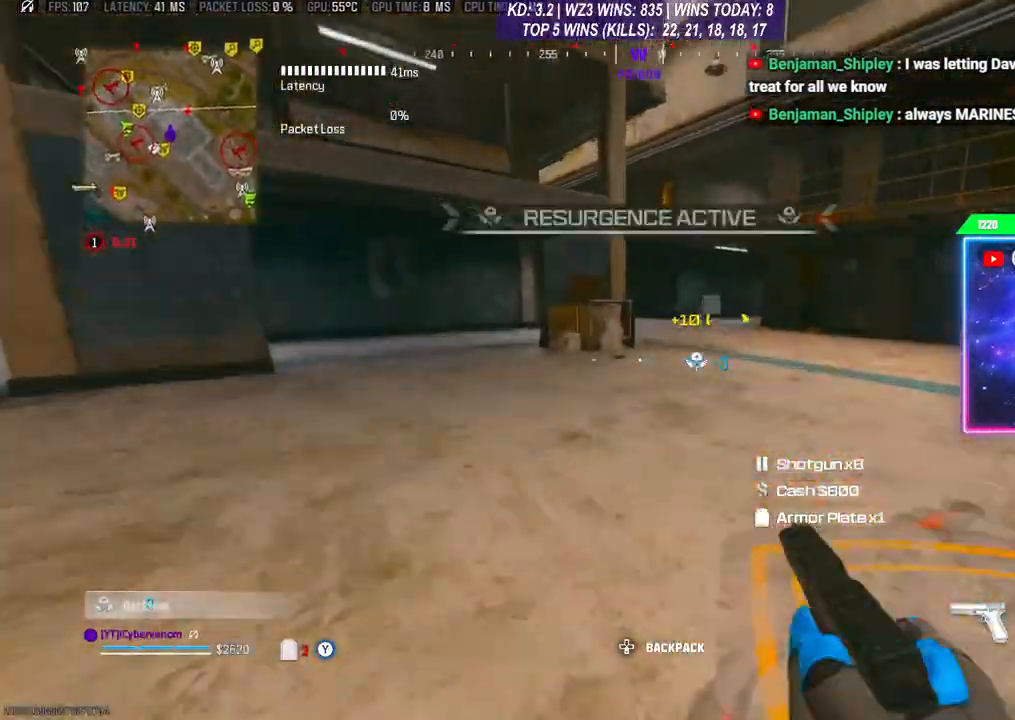
{"buttons": [], "left_stick": "up", "right_stick": "center", "events": [[267, "L3", "up"]]}
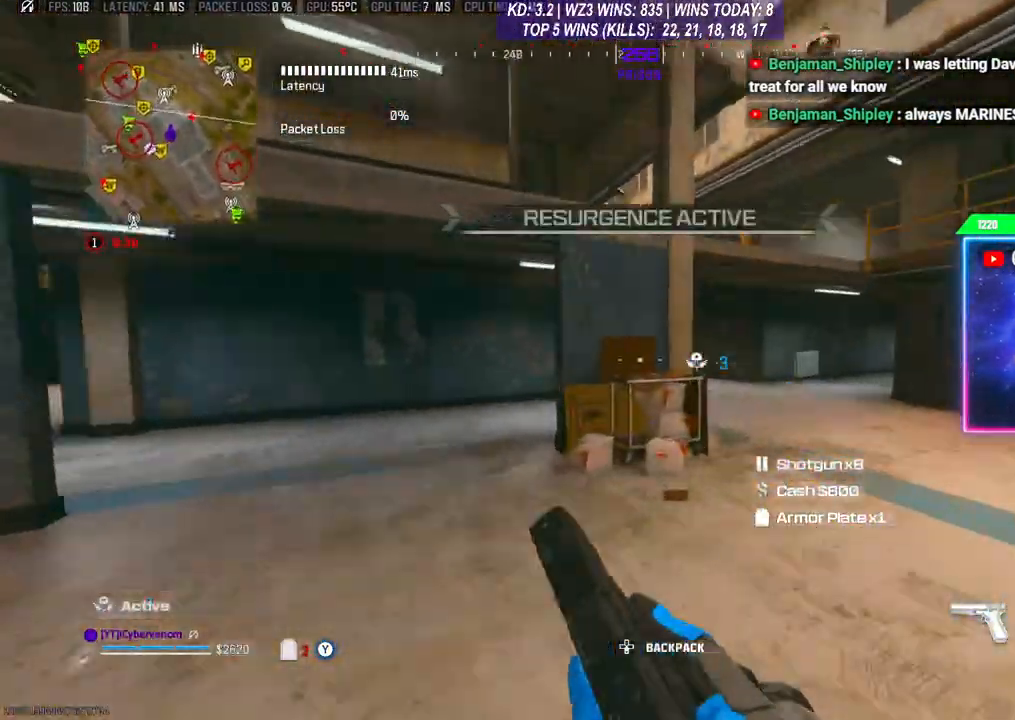
{"buttons": ["A"], "left_stick": "up", "right_stick": "center", "events": [[167, "L3", "down"], [267, "A", "down"], [267, "L3", "up"], [400, "A", "up"], [467, "A", "down"]]}
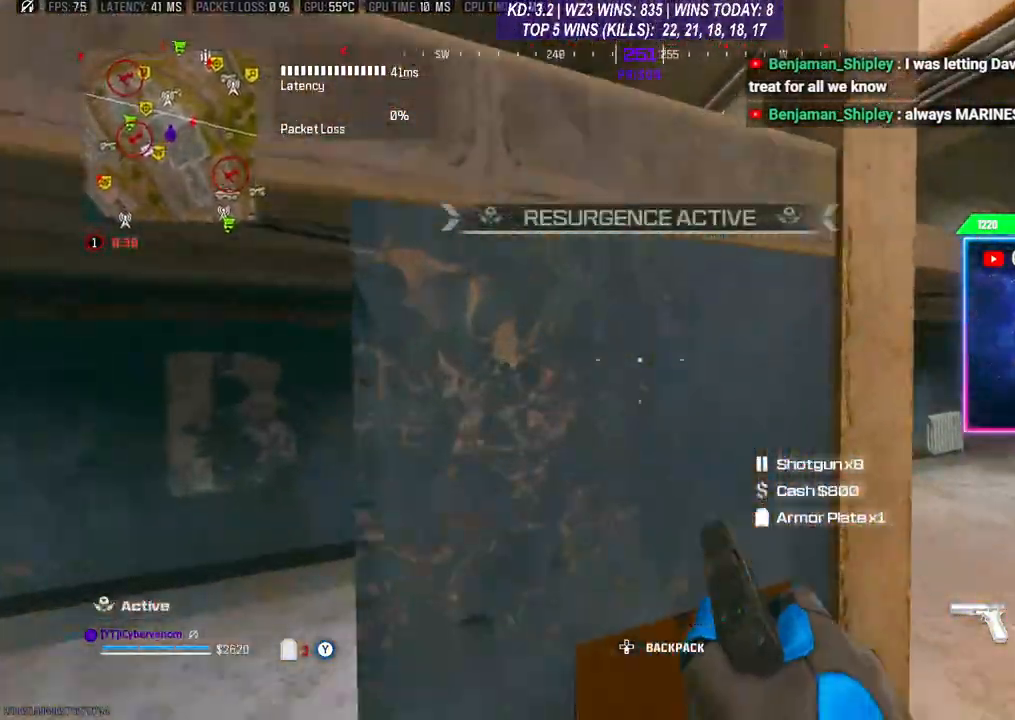
{"buttons": ["A"], "left_stick": "up-right", "right_stick": "left", "events": [[33, "A", "up"], [100, "A", "down"], [167, "A", "up"], [233, "A", "down"], [233, "right_stick", "left"], [300, "A", "up"], [333, "A", "down"], [500, "left_stick", "up-right"]]}
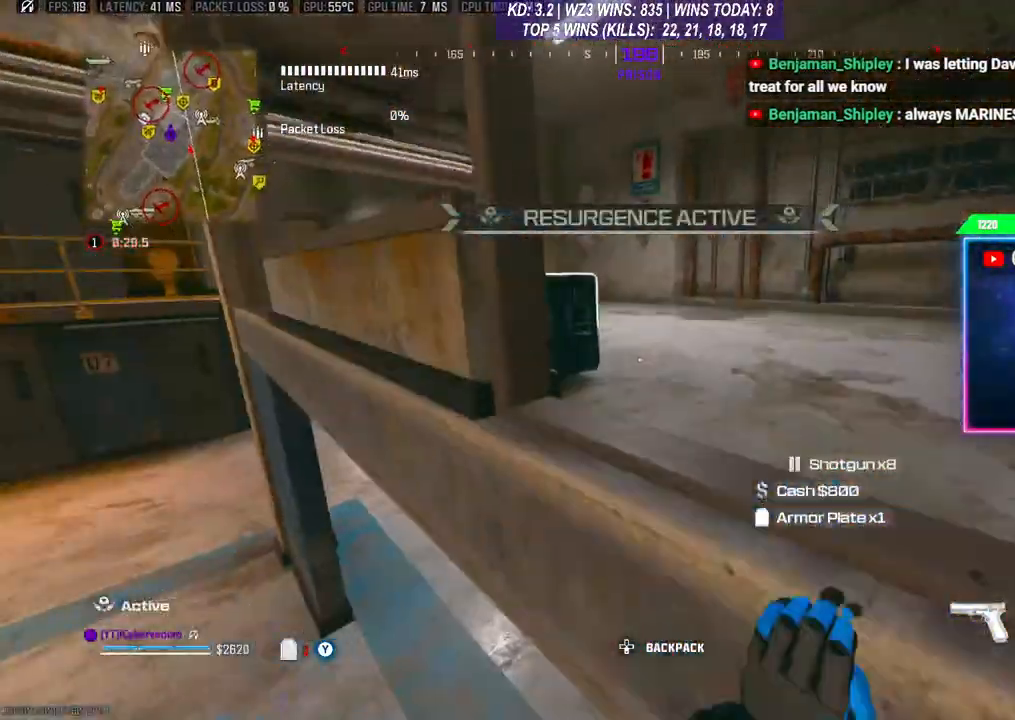
{"buttons": ["X"], "left_stick": "up-right", "right_stick": "center", "events": [[33, "A", "up"], [33, "right_stick", "center"], [167, "A", "down"], [267, "A", "up"], [267, "right_stick", "left"], [400, "right_stick", "center"], [500, "X", "down"]]}
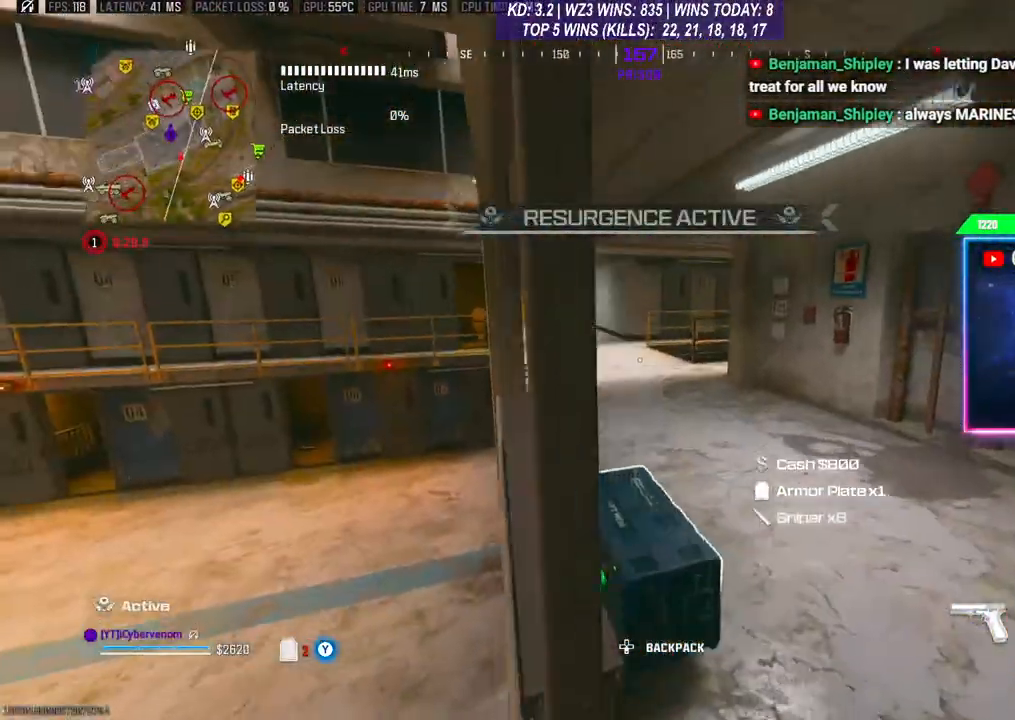
{"buttons": [], "left_stick": "down", "right_stick": "center", "events": [[67, "X", "up"], [100, "X", "down"], [133, "left_stick", "right"], [167, "X", "up"], [233, "X", "down"], [300, "X", "up"], [367, "left_stick", "down"]]}
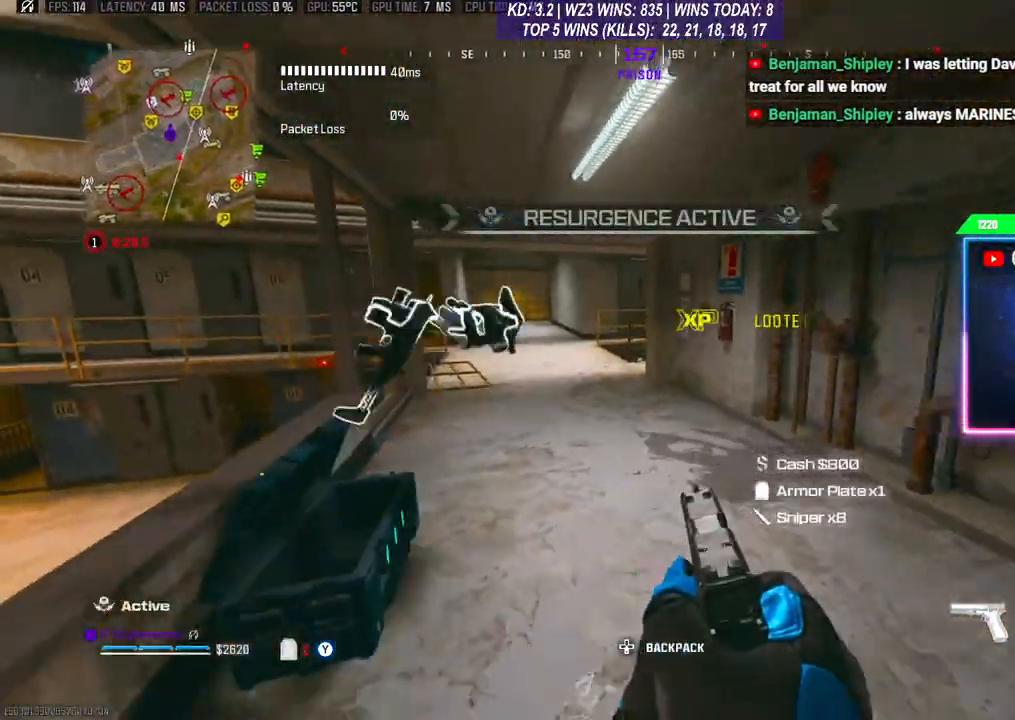
{"buttons": [], "left_stick": "down-left", "right_stick": "down-left", "events": [[133, "left_stick", "up"], [167, "L3", "down"], [267, "right_stick", "down"], [367, "L3", "up"], [400, "right_stick", "down-left"], [467, "left_stick", "down-left"]]}
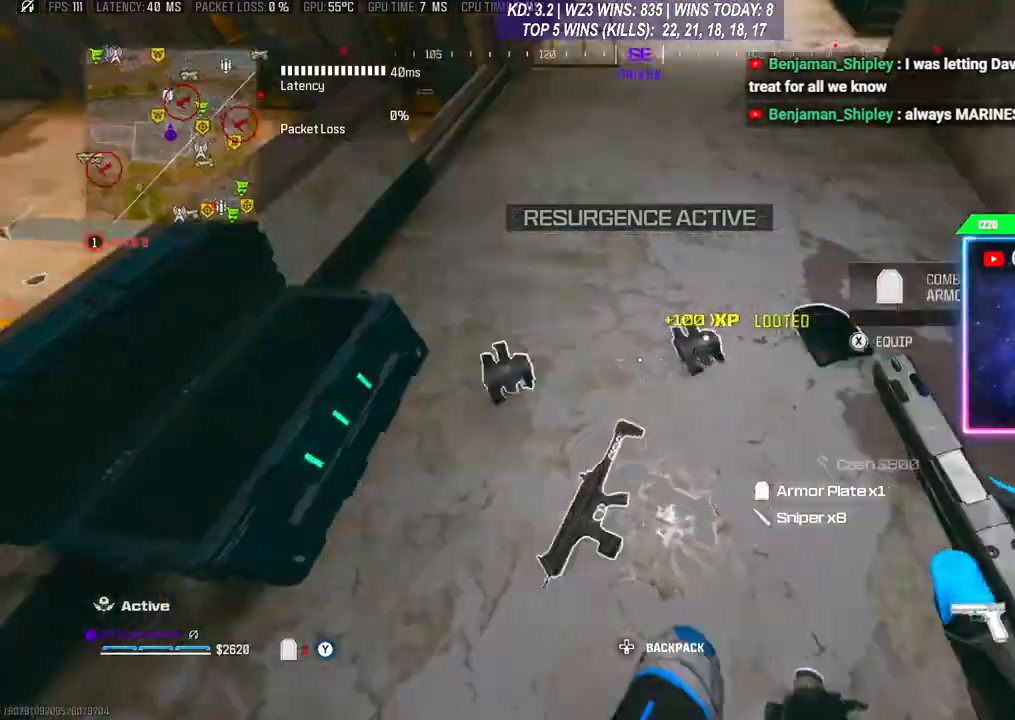
{"buttons": ["L3"], "left_stick": "up-right", "right_stick": "center", "events": [[67, "right_stick", "center"], [167, "X", "down"], [200, "X", "up"], [267, "left_stick", "right"], [300, "X", "down"], [367, "X", "up"], [367, "left_stick", "up-right"], [467, "L3", "down"]]}
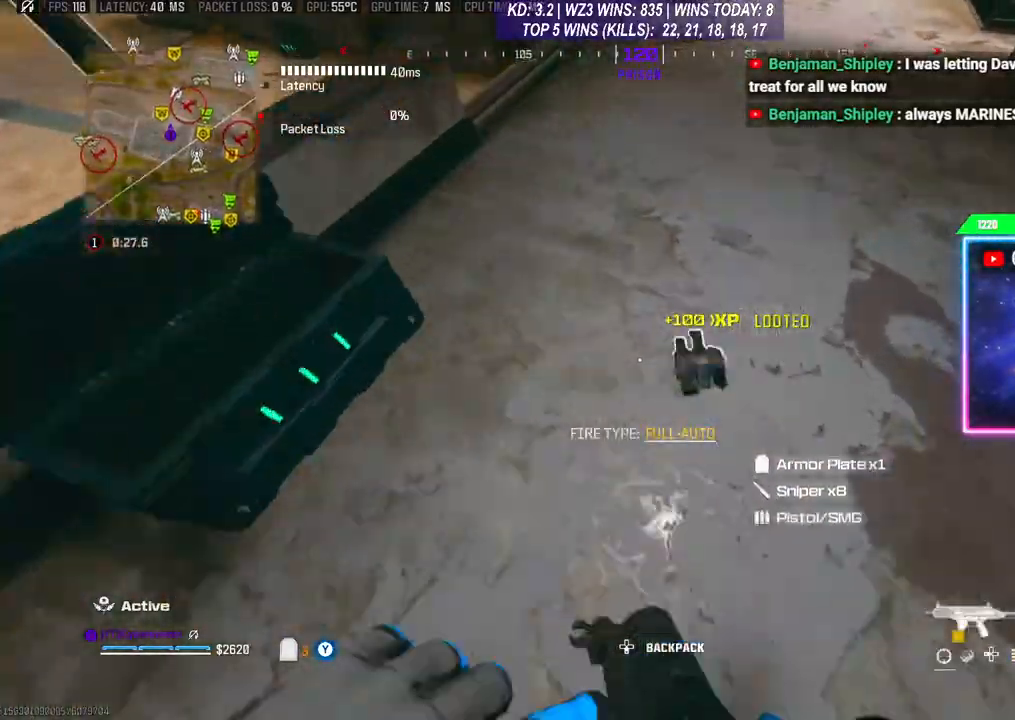
{"buttons": ["L3"], "left_stick": "up", "right_stick": "right", "events": [[33, "left_stick", "up"], [67, "right_stick", "up-right"], [167, "L3", "up"], [267, "right_stick", "center"], [500, "L3", "down"], [500, "right_stick", "right"]]}
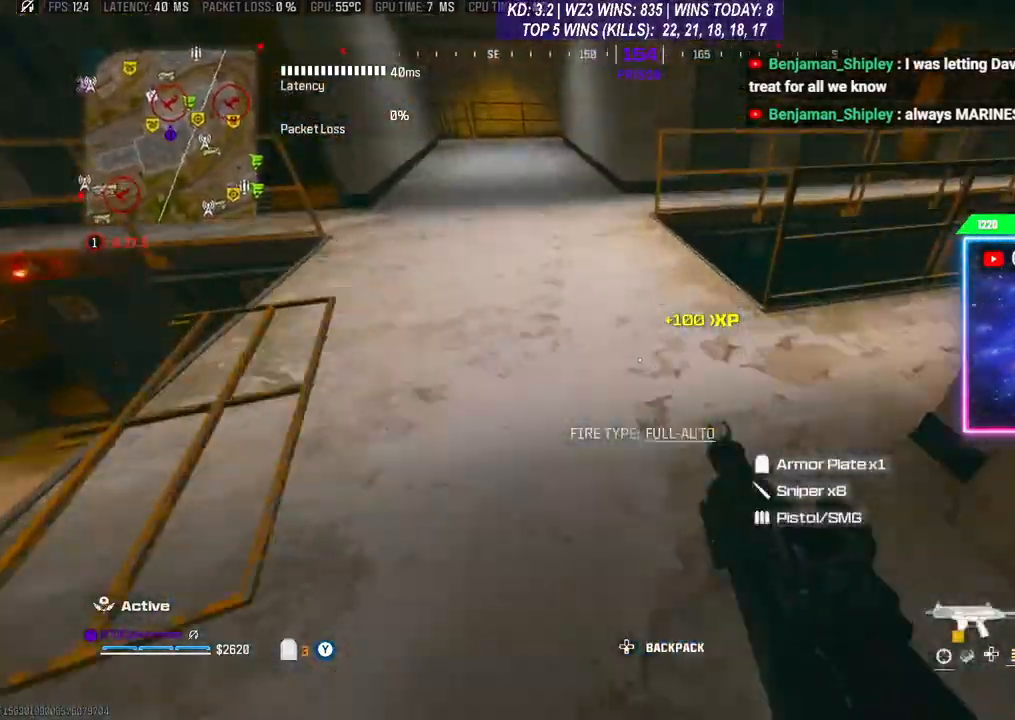
{"buttons": [], "left_stick": "up", "right_stick": "right", "events": [[67, "L3", "up"], [133, "L3", "down"], [167, "right_stick", "center"], [367, "L3", "up"], [367, "right_stick", "right"]]}
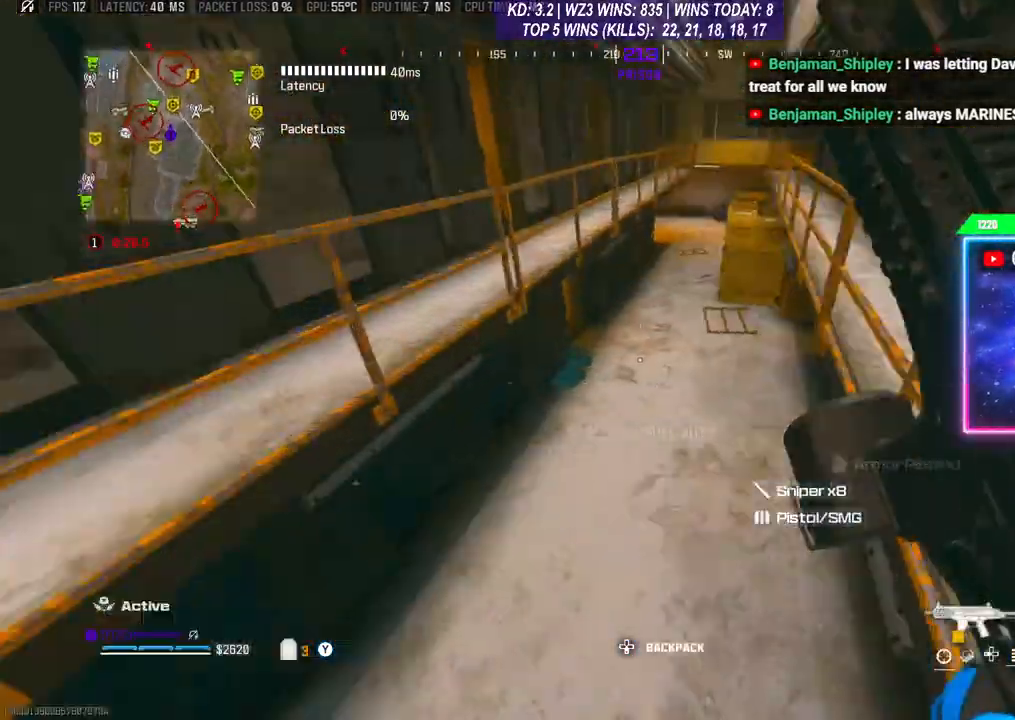
{"buttons": [], "left_stick": "center", "right_stick": "center", "events": [[167, "right_stick", "center"], [300, "left_stick", "center"]]}
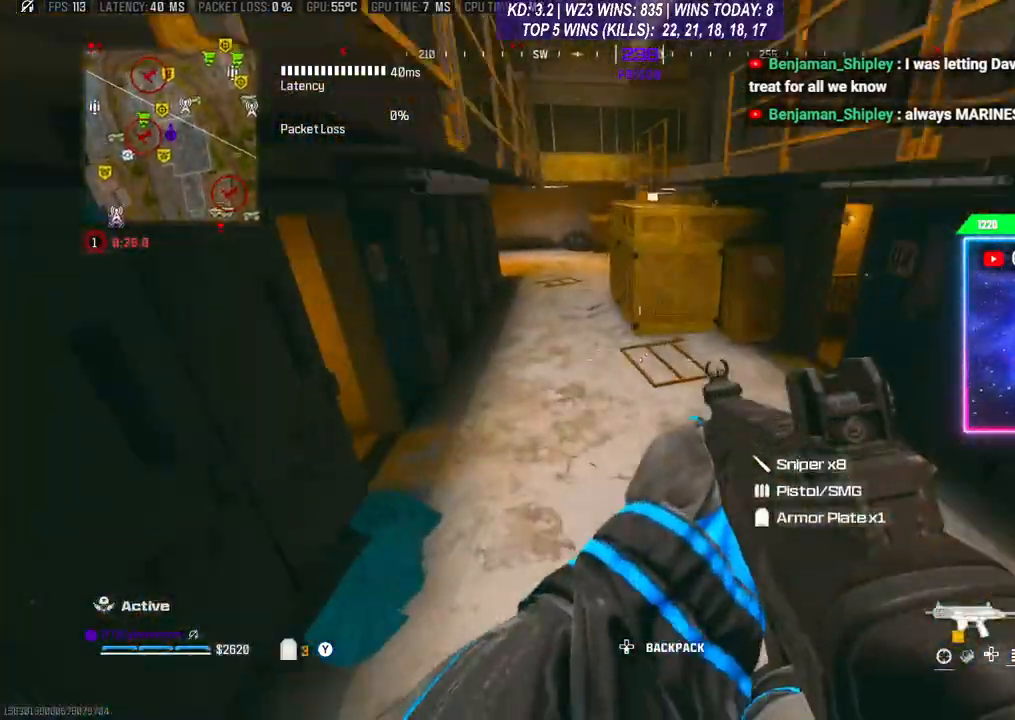
{"buttons": ["R3"], "left_stick": "up", "right_stick": "center", "events": [[33, "left_stick", "up"], [167, "L3", "down"], [267, "L3", "up"], [500, "R3", "down"]]}
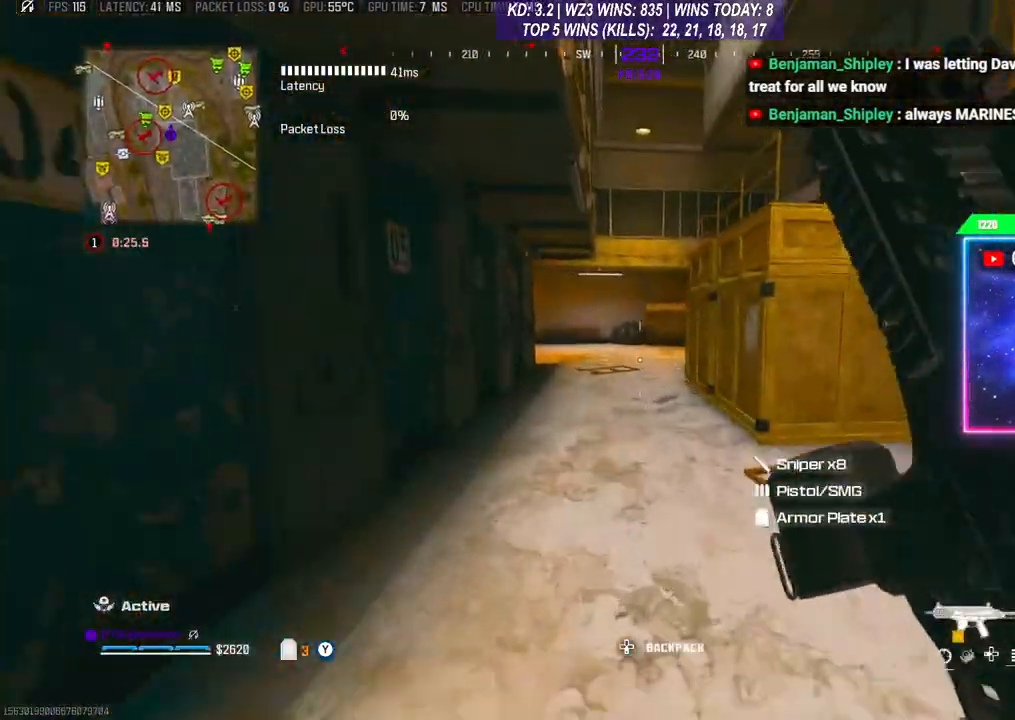
{"buttons": [], "left_stick": "left", "right_stick": "center", "events": [[100, "R3", "up"], [133, "A", "down"], [233, "A", "up"], [300, "L3", "down"], [367, "L3", "up"], [500, "left_stick", "left"]]}
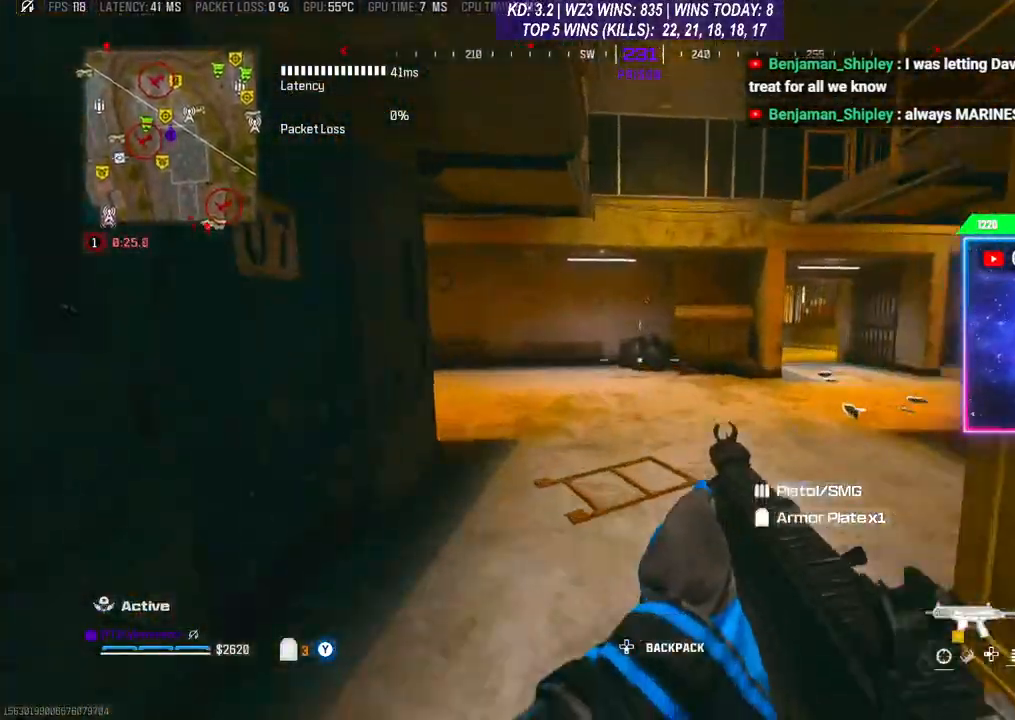
{"buttons": [], "left_stick": "center", "right_stick": "center", "events": [[100, "left_stick", "center"]]}
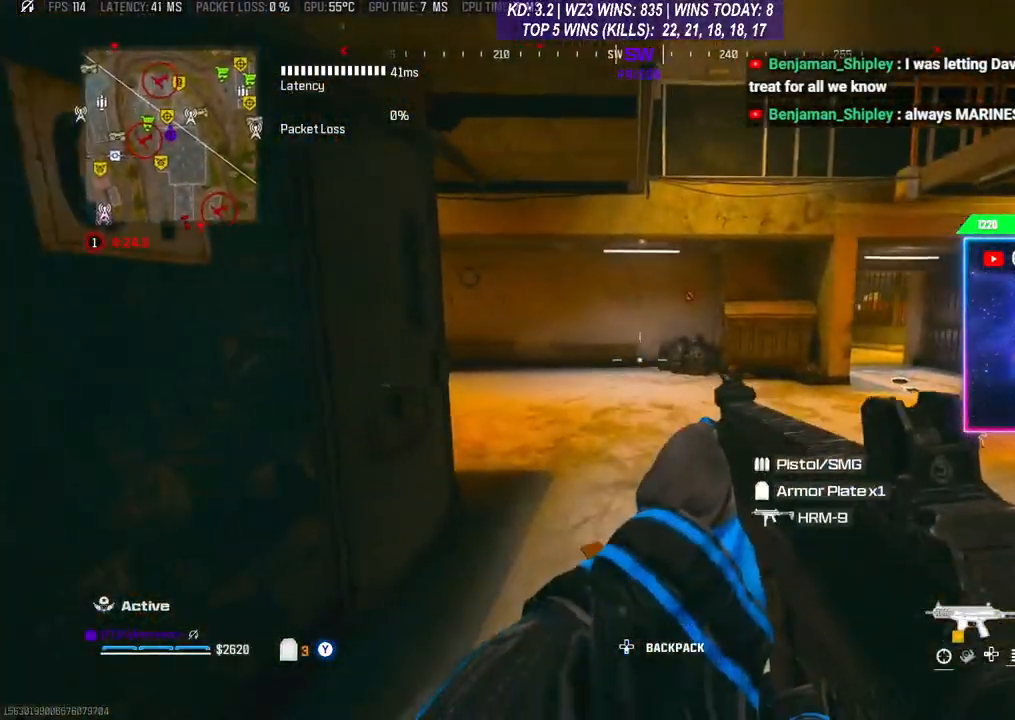
{"buttons": [], "left_stick": "center", "right_stick": "center", "events": [[200, "right_stick", "right"], [267, "right_stick", "down-right"], [367, "right_stick", "center"]]}
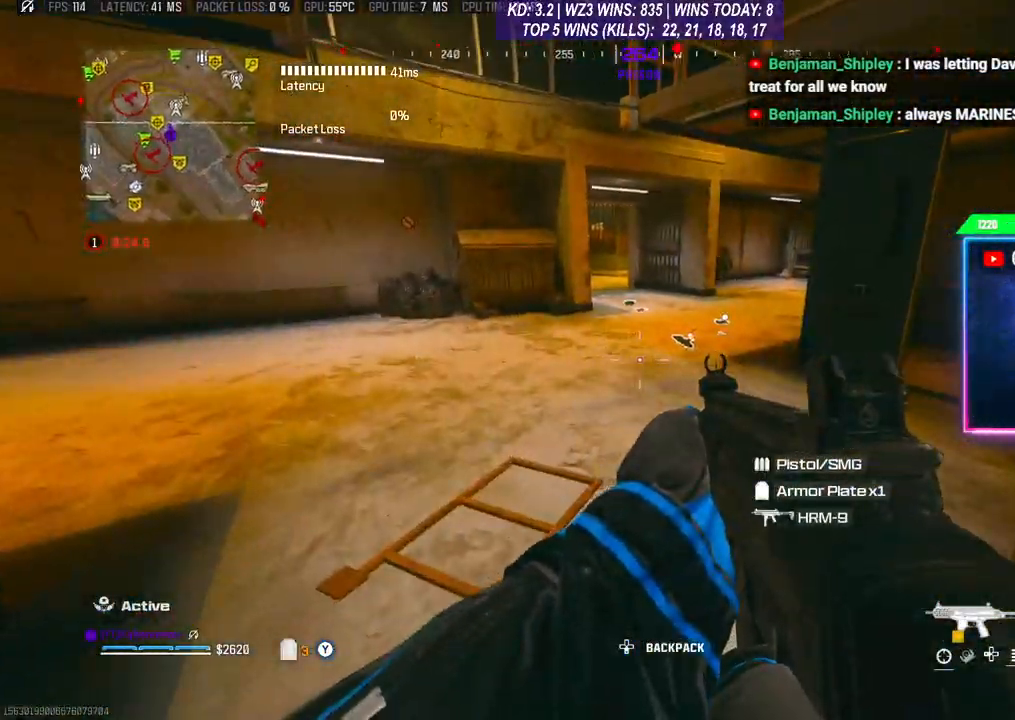
{"buttons": ["L3"], "left_stick": "up-right", "right_stick": "right", "events": [[200, "left_stick", "up"], [367, "right_stick", "right"], [400, "left_stick", "right"], [500, "L3", "down"], [500, "left_stick", "up-right"]]}
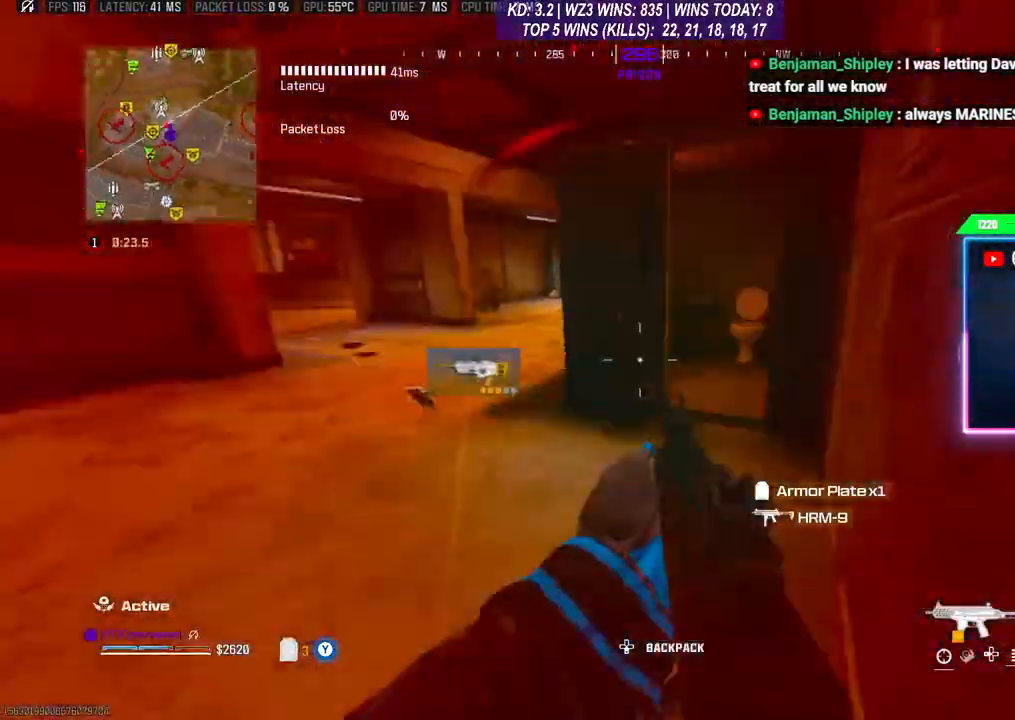
{"buttons": ["Y"], "left_stick": "up", "right_stick": "center", "events": [[100, "L3", "up"], [200, "L3", "down"], [200, "left_stick", "up"], [267, "right_stick", "left"], [333, "L3", "up"], [400, "Y", "down"], [467, "right_stick", "center"]]}
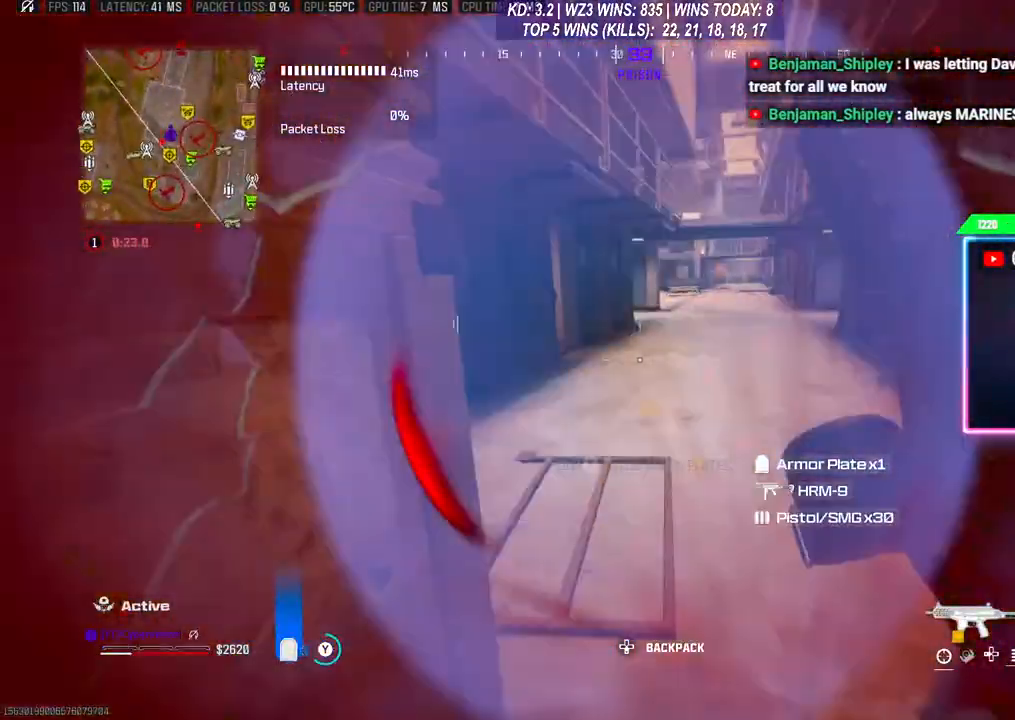
{"buttons": [], "left_stick": "up", "right_stick": "center", "events": [[333, "Y", "up"], [400, "R3", "down"], [500, "R3", "up"]]}
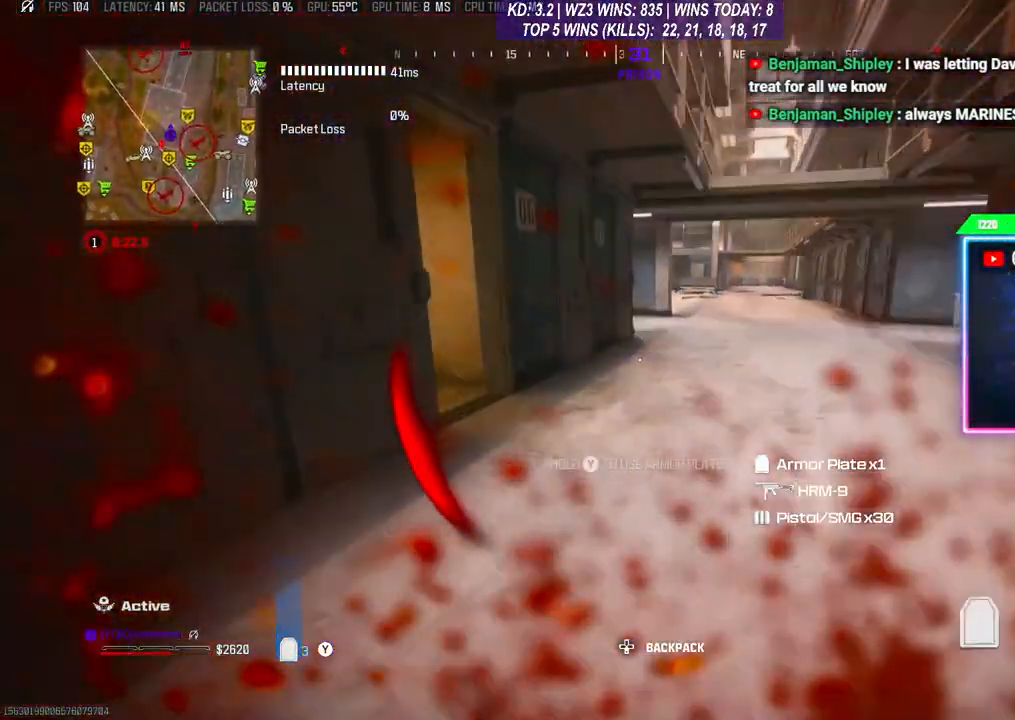
{"buttons": ["L3"], "left_stick": "up", "right_stick": "up", "events": [[67, "R3", "down"], [133, "R3", "up"], [167, "L3", "down"], [200, "right_stick", "right"], [267, "L3", "up"], [300, "right_stick", "up-right"], [433, "L3", "down"], [467, "right_stick", "up"]]}
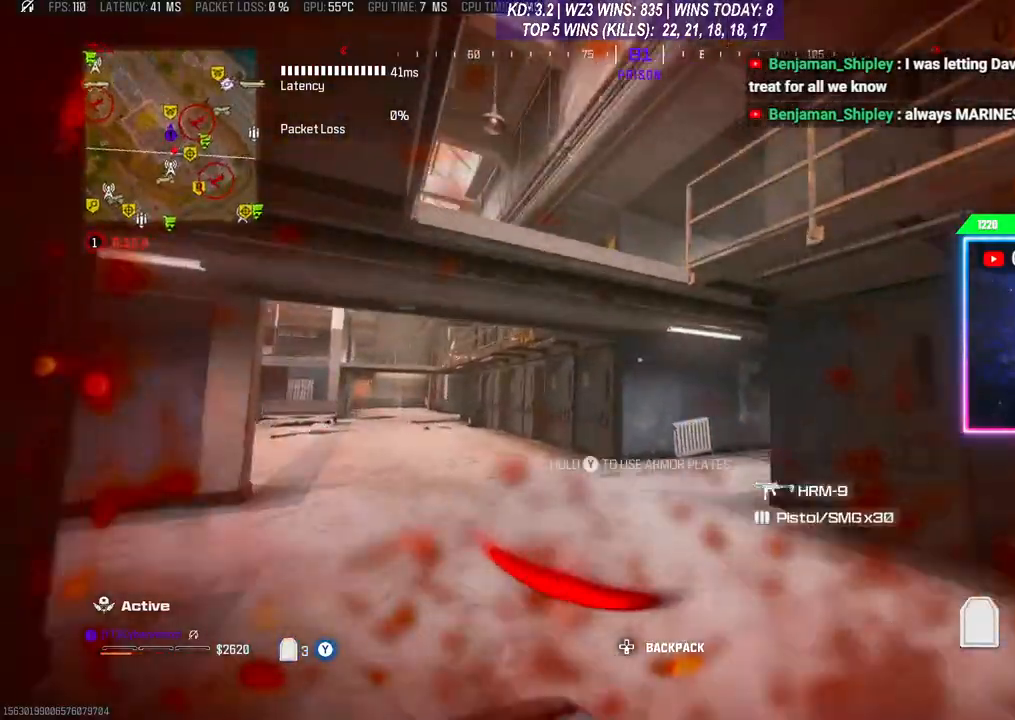
{"buttons": [], "left_stick": "up", "right_stick": "down", "events": [[67, "right_stick", "up-right"], [167, "L3", "up"], [233, "R3", "down"], [233, "right_stick", "center"], [333, "R3", "up"], [400, "R3", "down"], [500, "R3", "up"], [500, "right_stick", "down"]]}
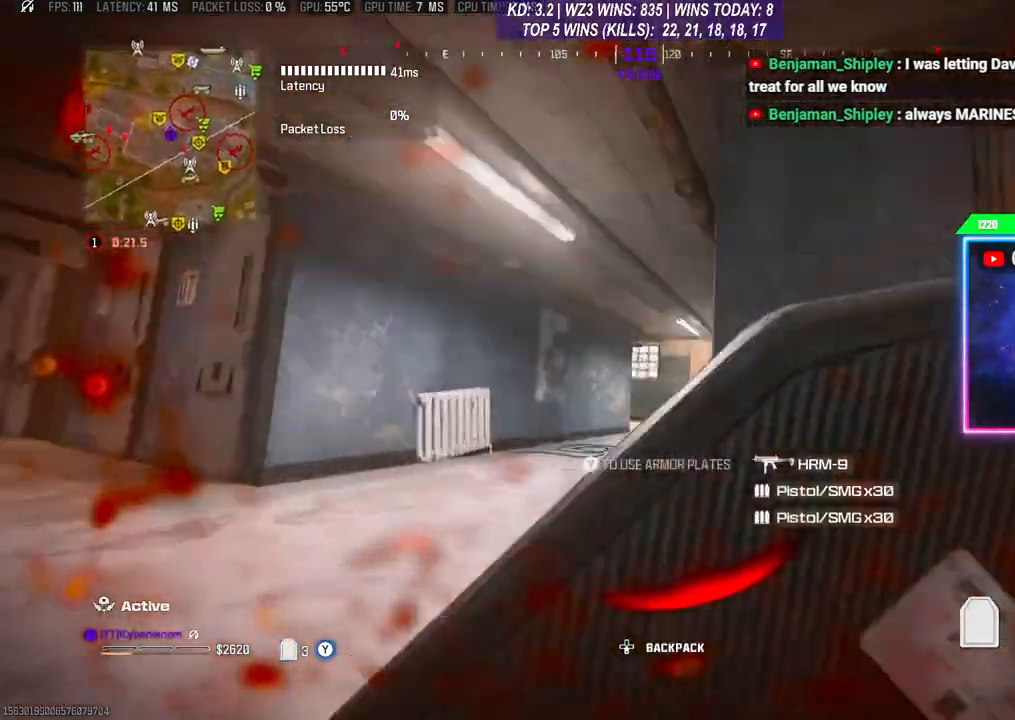
{"buttons": ["L3"], "left_stick": "up", "right_stick": "up", "events": [[100, "right_stick", "down-right"], [133, "L3", "down"], [233, "right_stick", "center"], [267, "L3", "up"], [367, "right_stick", "up"], [400, "L3", "down"]]}
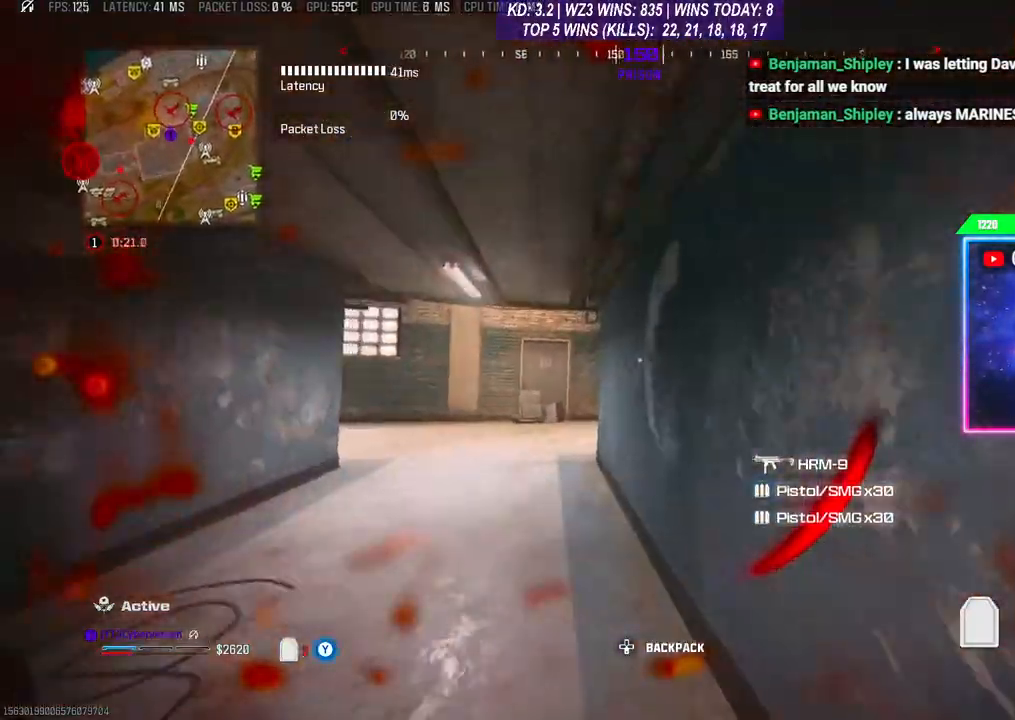
{"buttons": [], "left_stick": "up", "right_stick": "center", "events": [[33, "L3", "up"], [67, "right_stick", "center"]]}
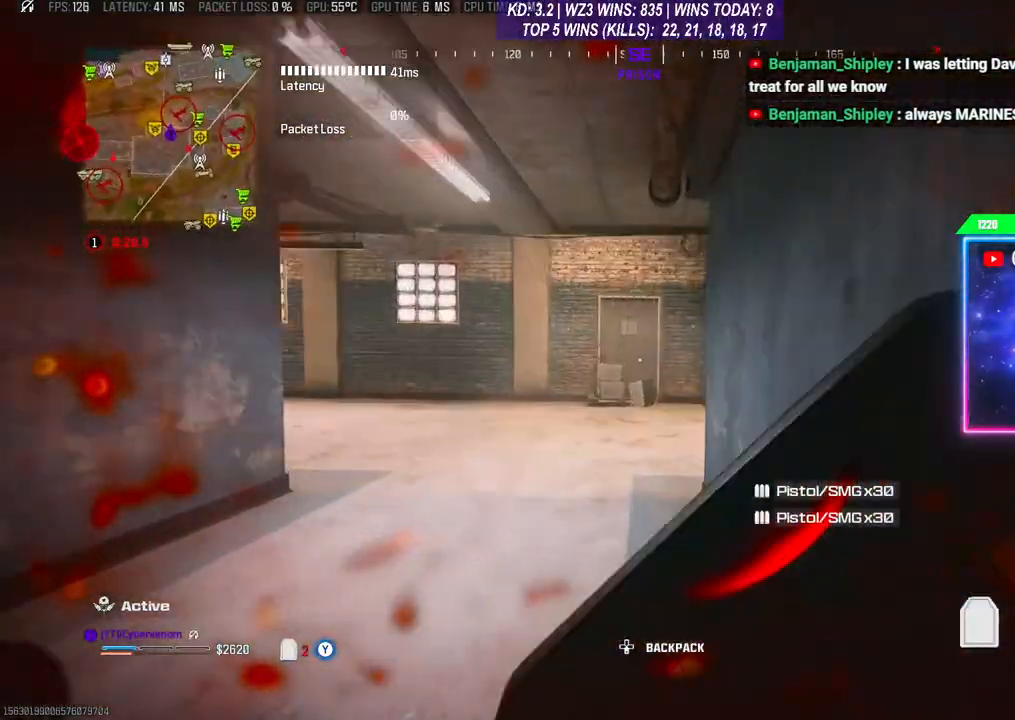
{"buttons": ["L3"], "left_stick": "up", "right_stick": "left", "events": [[100, "right_stick", "down-left"], [300, "R3", "down"], [300, "right_stick", "center"], [400, "L3", "down"], [400, "R3", "up"], [467, "right_stick", "left"]]}
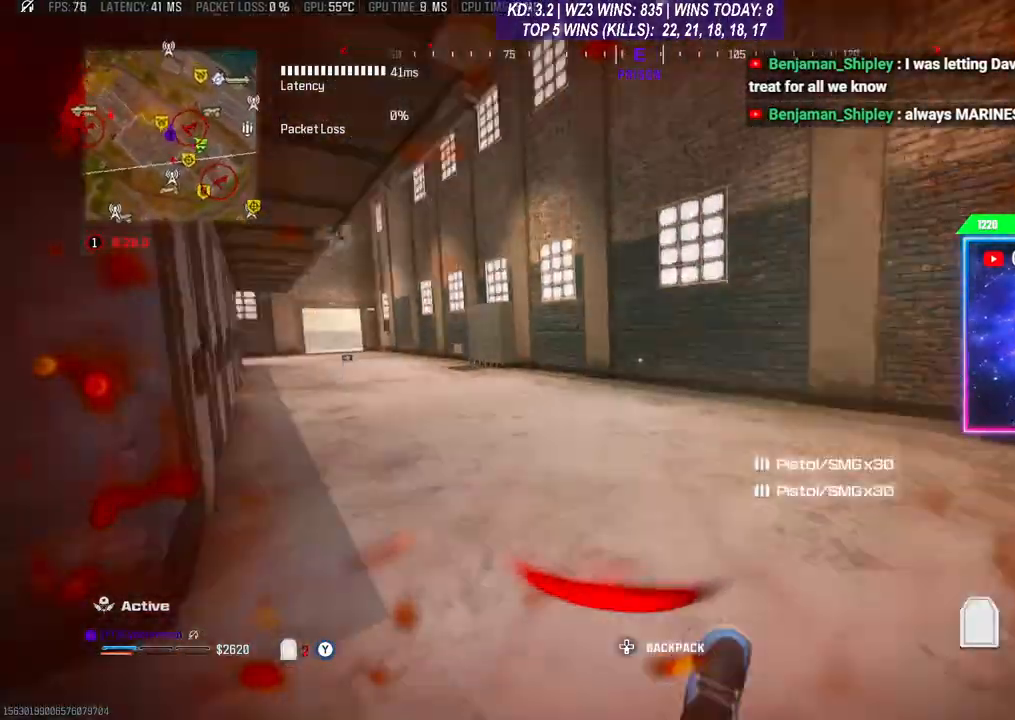
{"buttons": [], "left_stick": "up", "right_stick": "center", "events": [[300, "right_stick", "center"], [367, "L3", "up"], [433, "L3", "down"], [500, "L3", "up"]]}
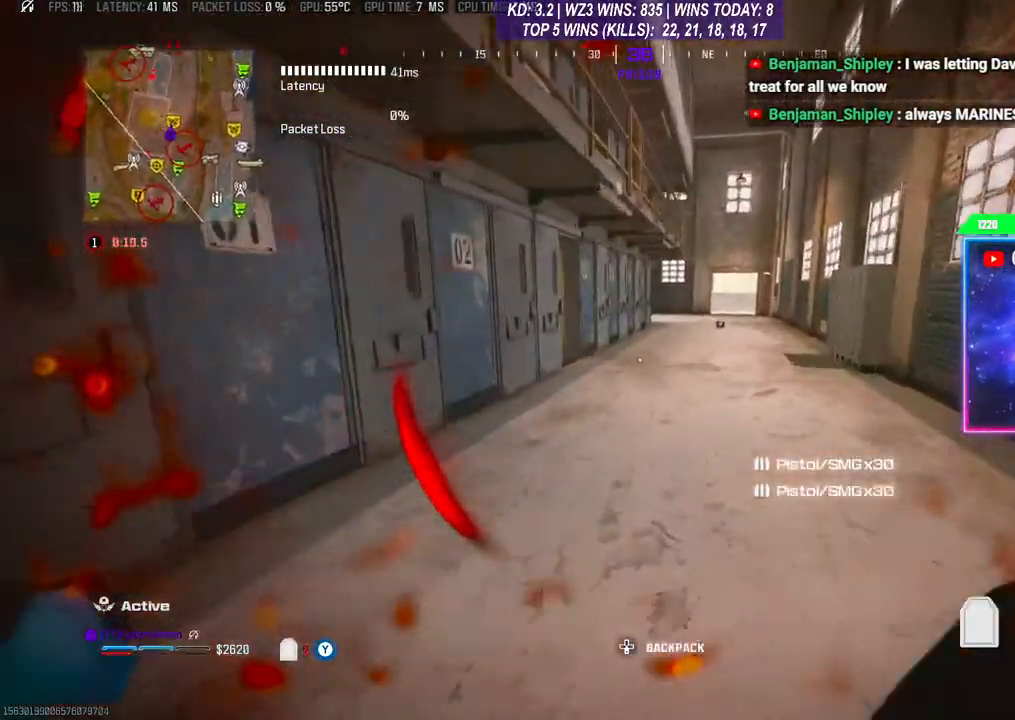
{"buttons": ["R3"], "left_stick": "up", "right_stick": "center", "events": [[333, "R3", "down"], [433, "R3", "up"], [500, "R3", "down"]]}